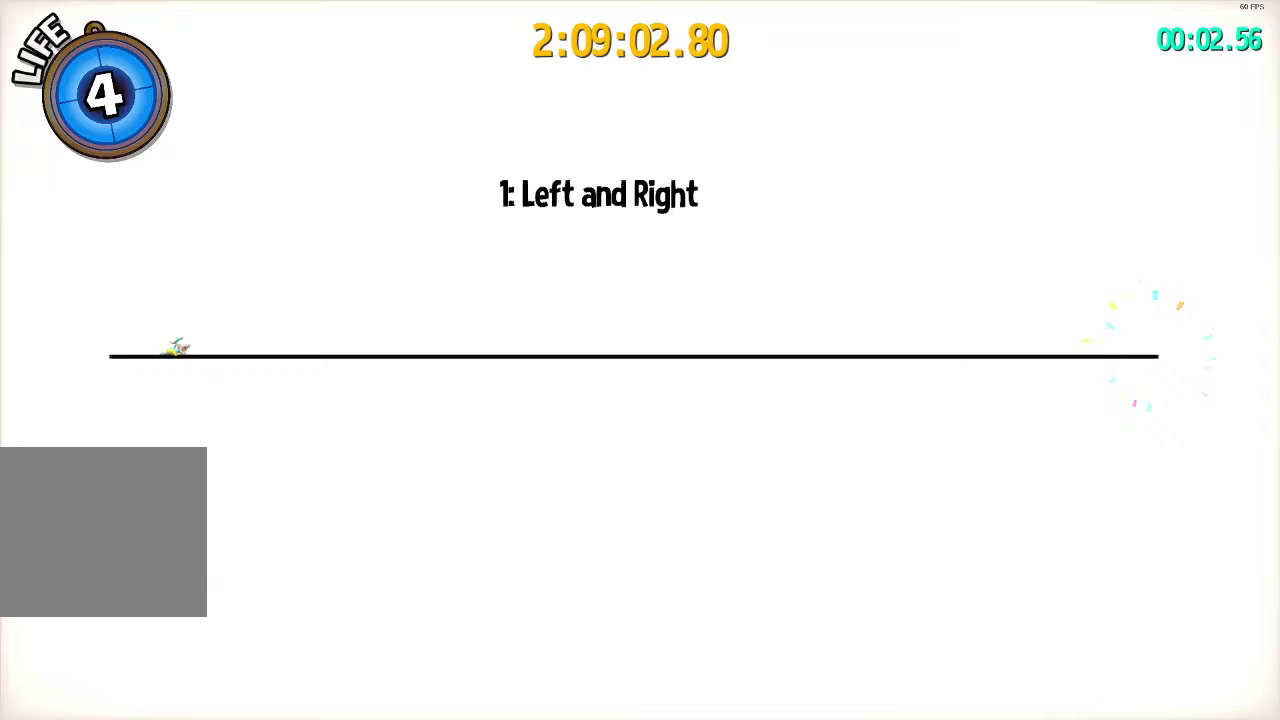
Gameplay with a controller (PlayStation layout); each line is a JSON object with the inputs held at the frame after it. "events" lists button and stick changes between this image and that frame as [ms after this image, input, new state], when the widget could be followed in between.
{"buttons": [], "left_stick": "center", "right_stick": "center", "events": [[33, "R2", "up"], [483, "left_stick", "center"], [500, "L2", "up"]]}
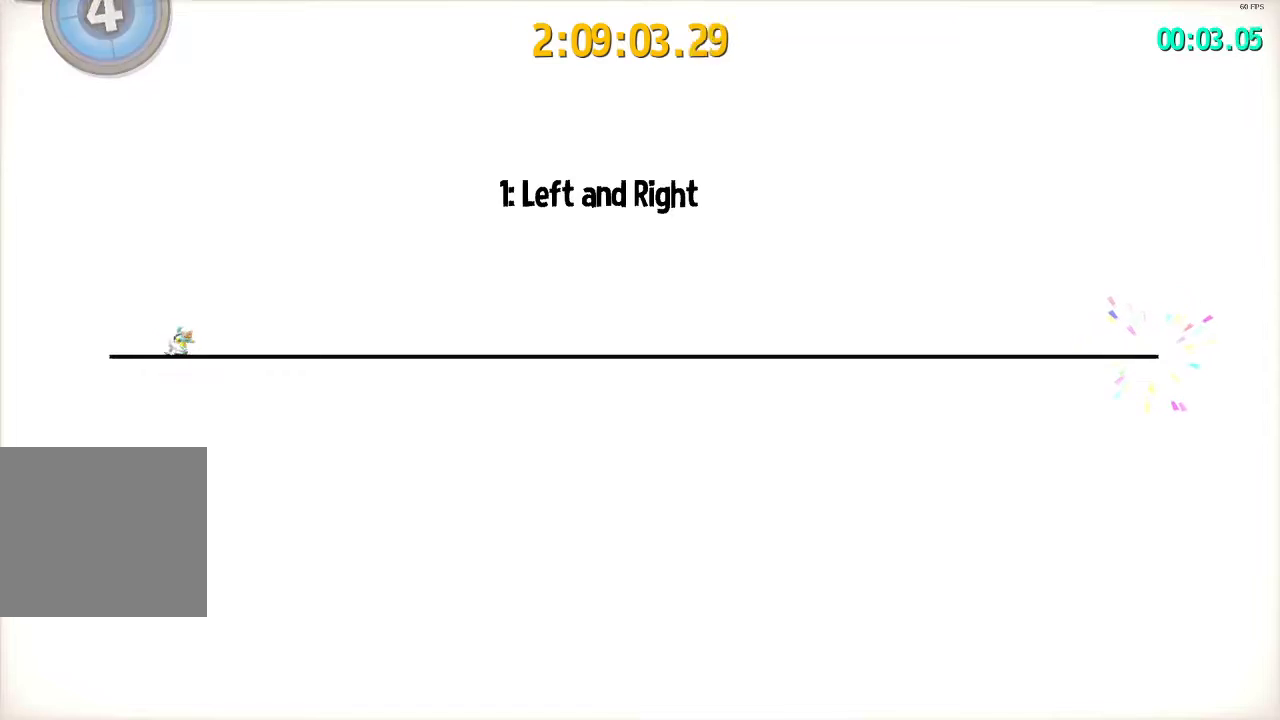
{"buttons": [], "left_stick": "right", "right_stick": "center", "events": [[450, "left_stick", "right"]]}
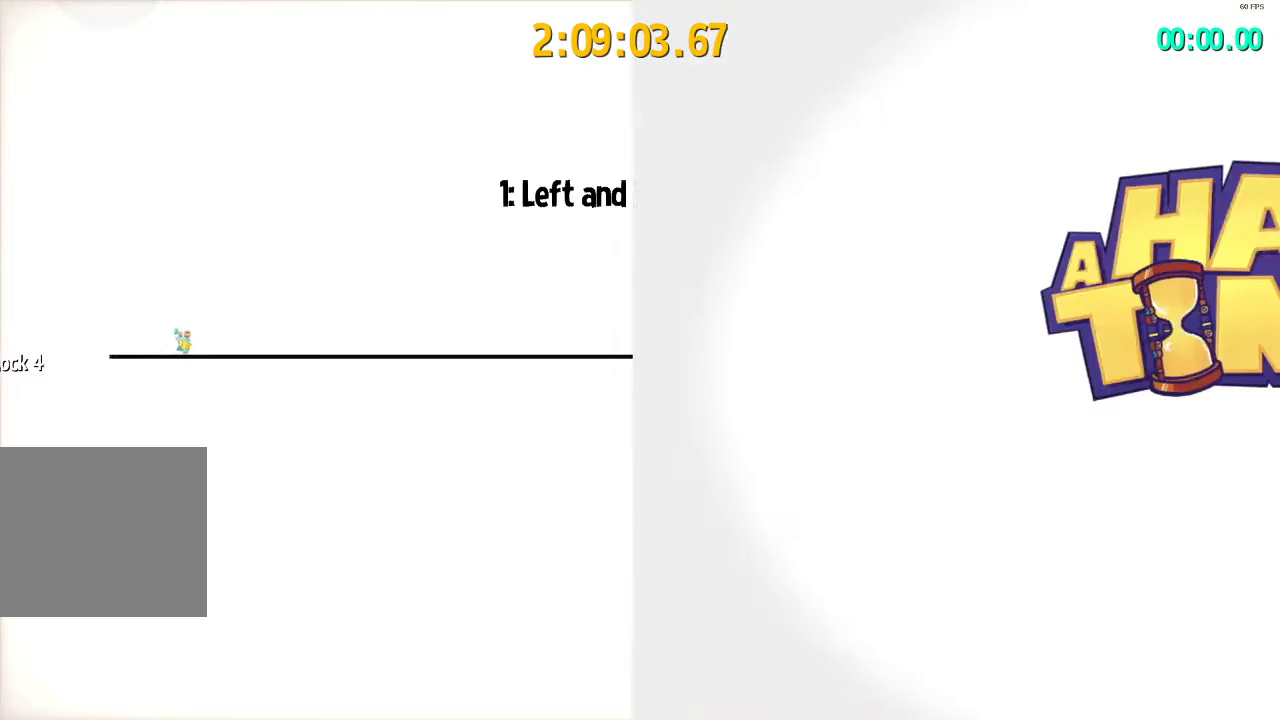
{"buttons": [], "left_stick": "center", "right_stick": "center", "events": [[67, "left_stick", "center"], [133, "left_stick", "right"], [267, "left_stick", "center"]]}
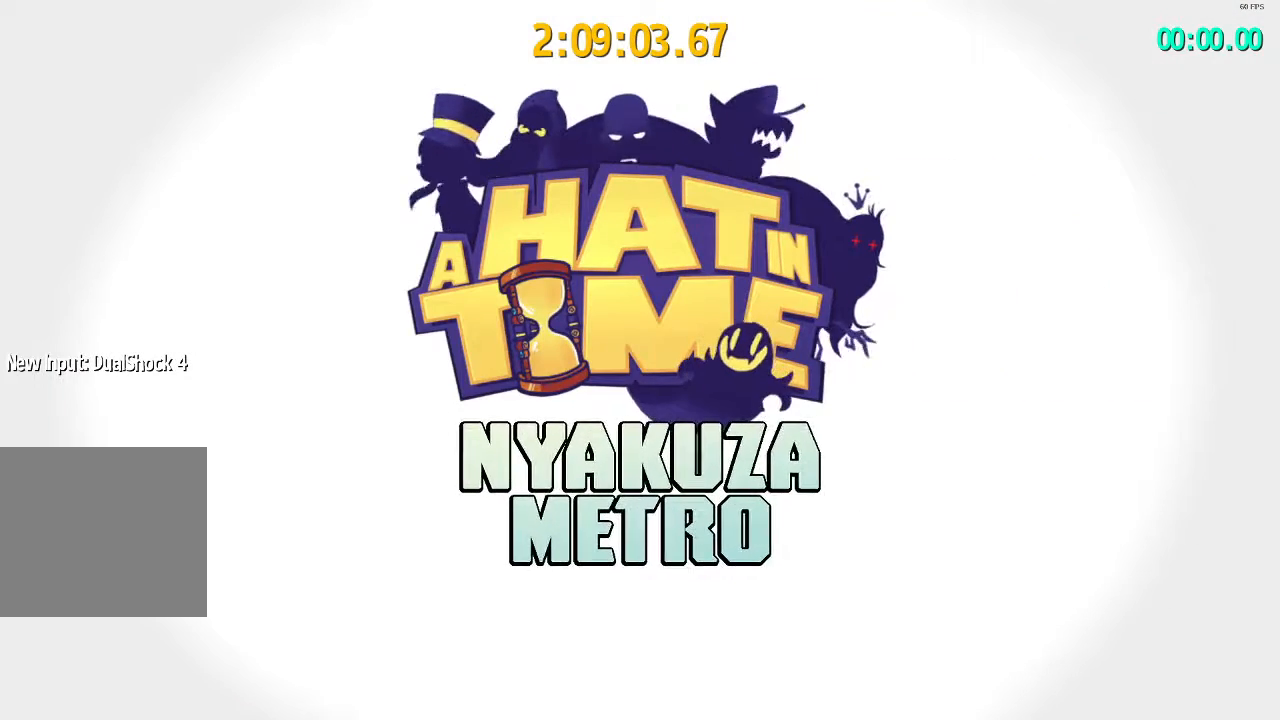
{"buttons": [], "left_stick": "center", "right_stick": "center", "events": []}
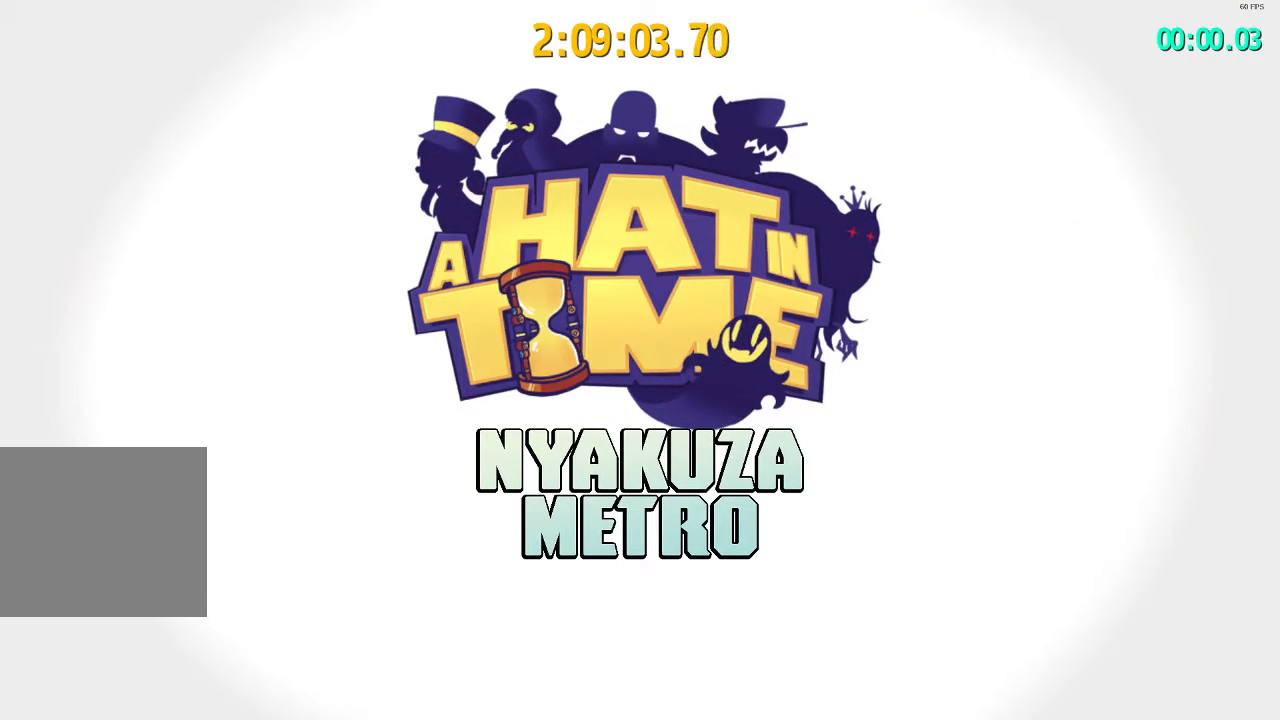
{"buttons": [], "left_stick": "center", "right_stick": "center", "events": []}
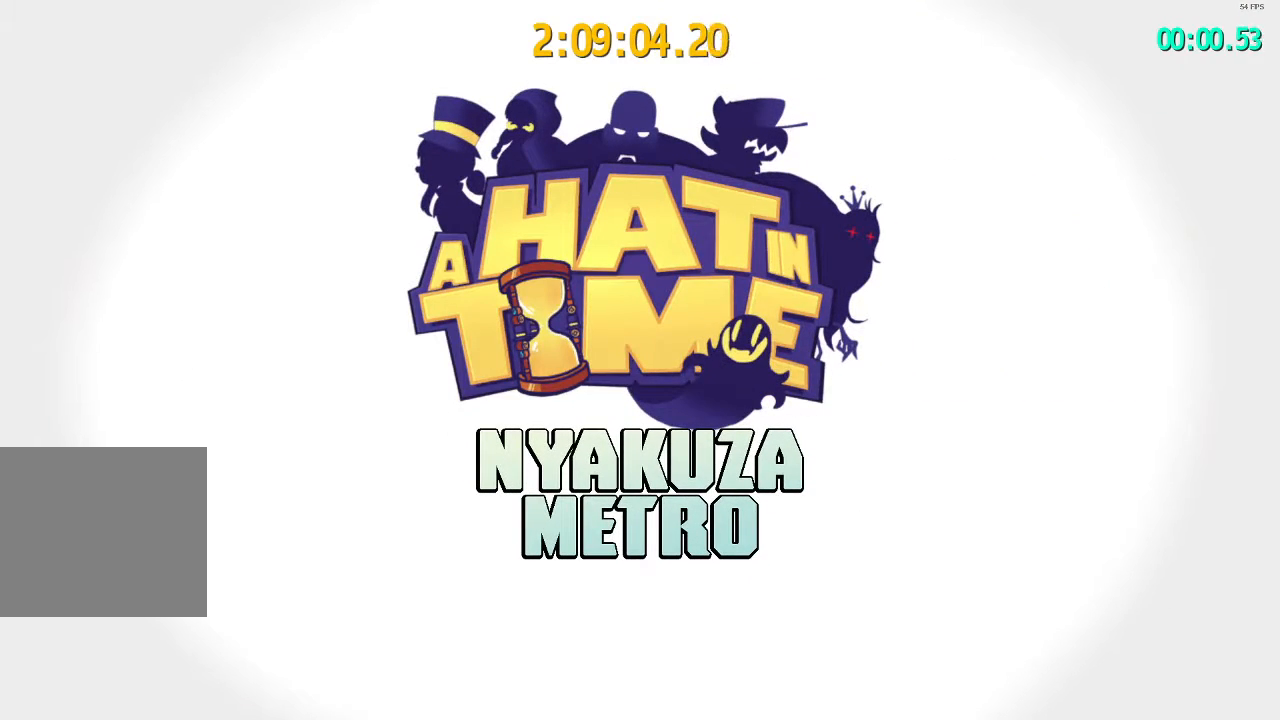
{"buttons": [], "left_stick": "center", "right_stick": "center", "events": [[17, "left_stick", "right"], [133, "left_stick", "center"]]}
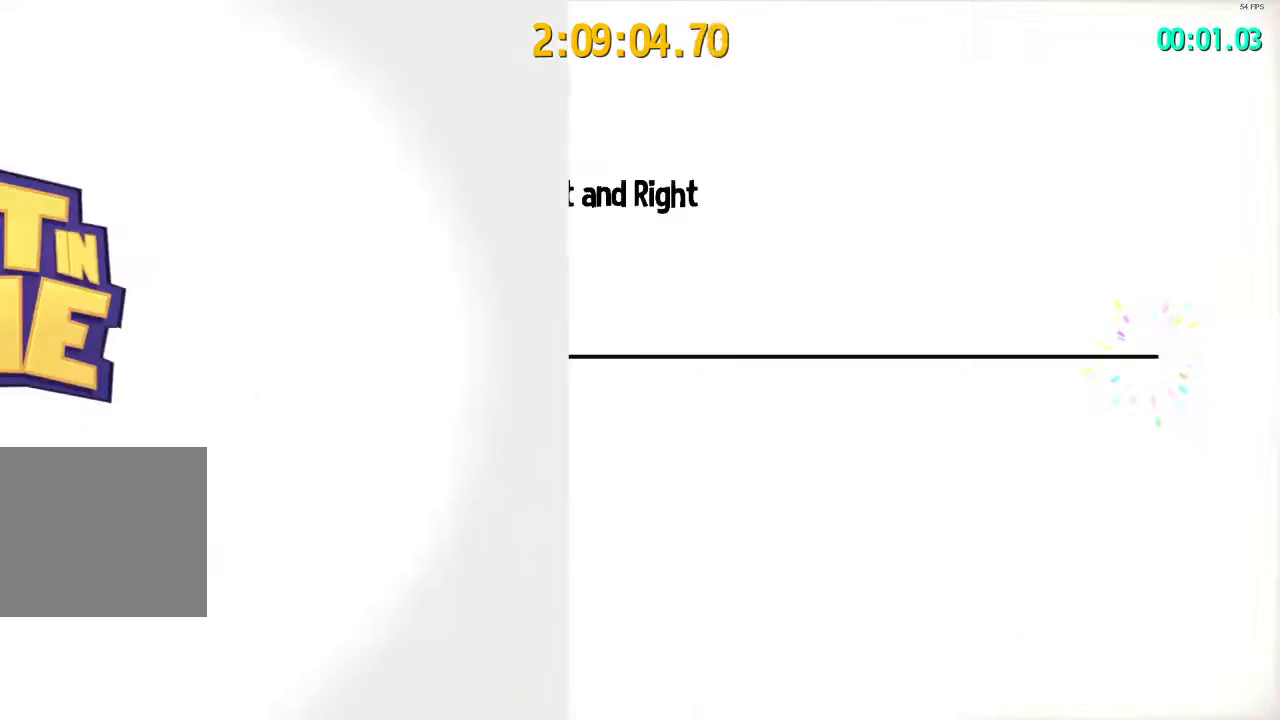
{"buttons": ["L2"], "left_stick": "right", "right_stick": "center", "events": [[133, "left_stick", "right"], [167, "L2", "down"]]}
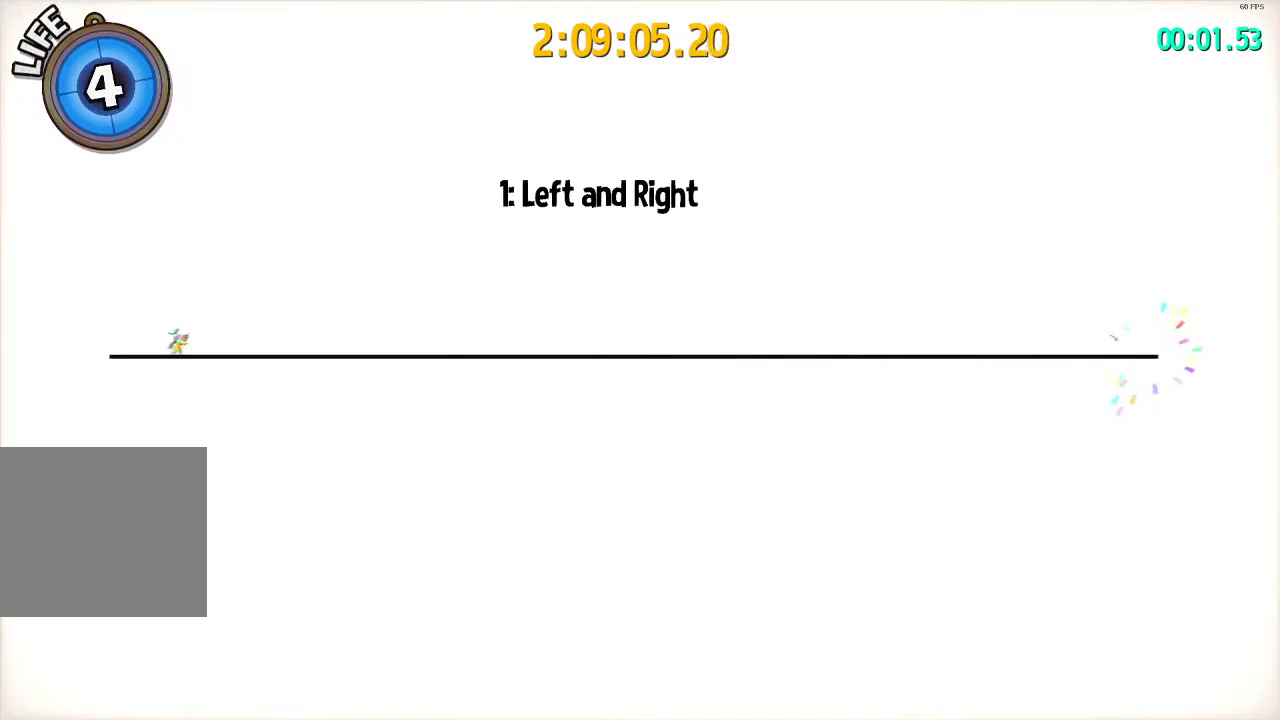
{"buttons": ["L2"], "left_stick": "right", "right_stick": "center", "events": []}
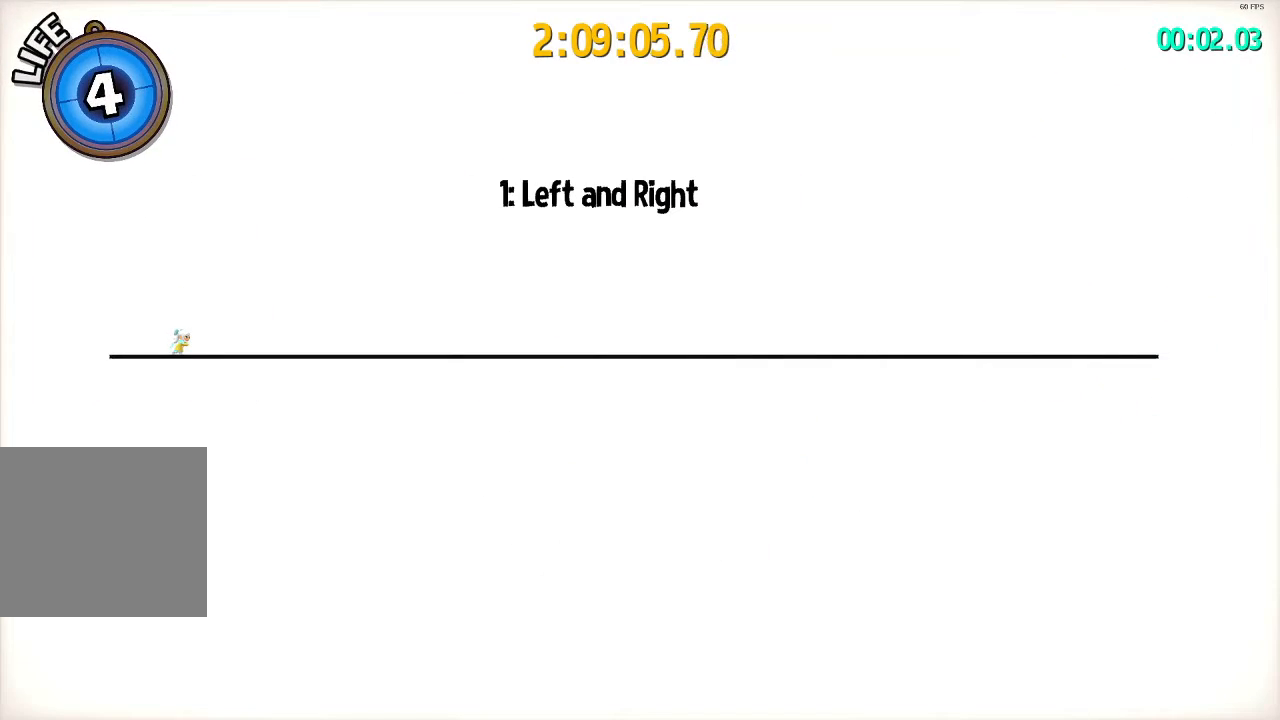
{"buttons": ["L2", "R2"], "left_stick": "right", "right_stick": "center", "events": [[417, "R2", "down"]]}
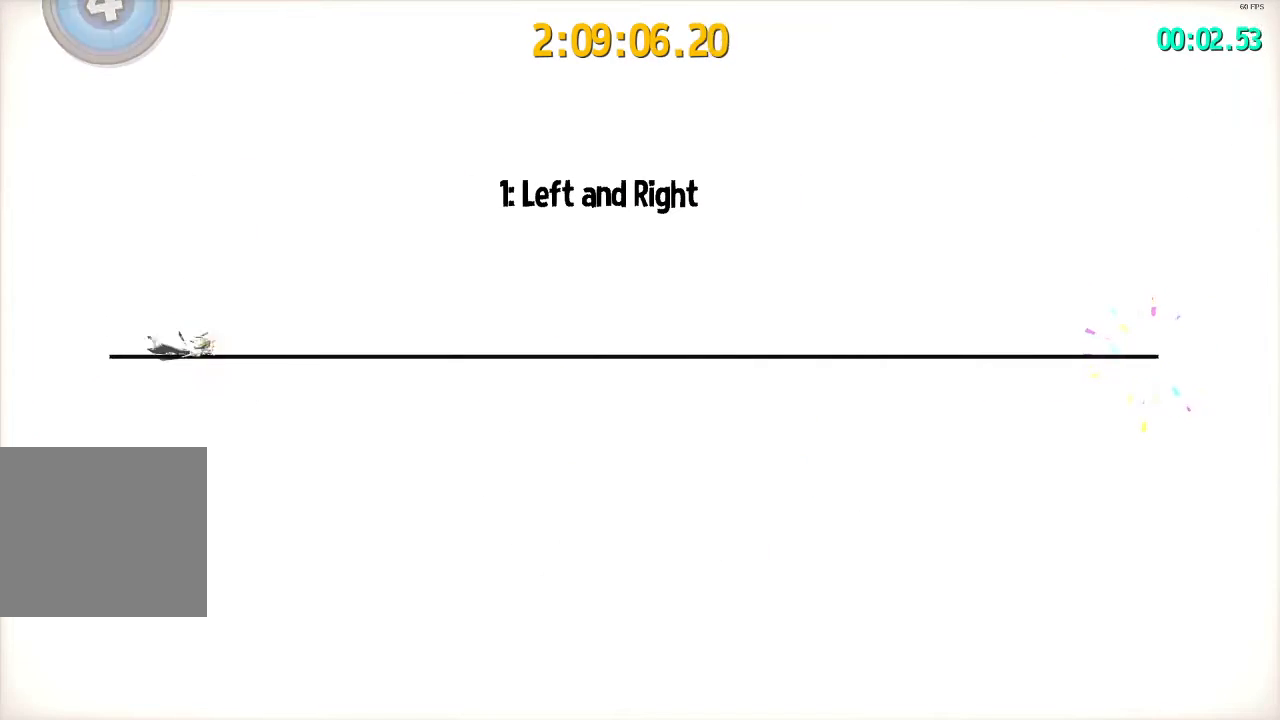
{"buttons": ["L2"], "left_stick": "right", "right_stick": "center", "events": [[17, "R2", "up"], [367, "R2", "down"], [433, "R2", "up"]]}
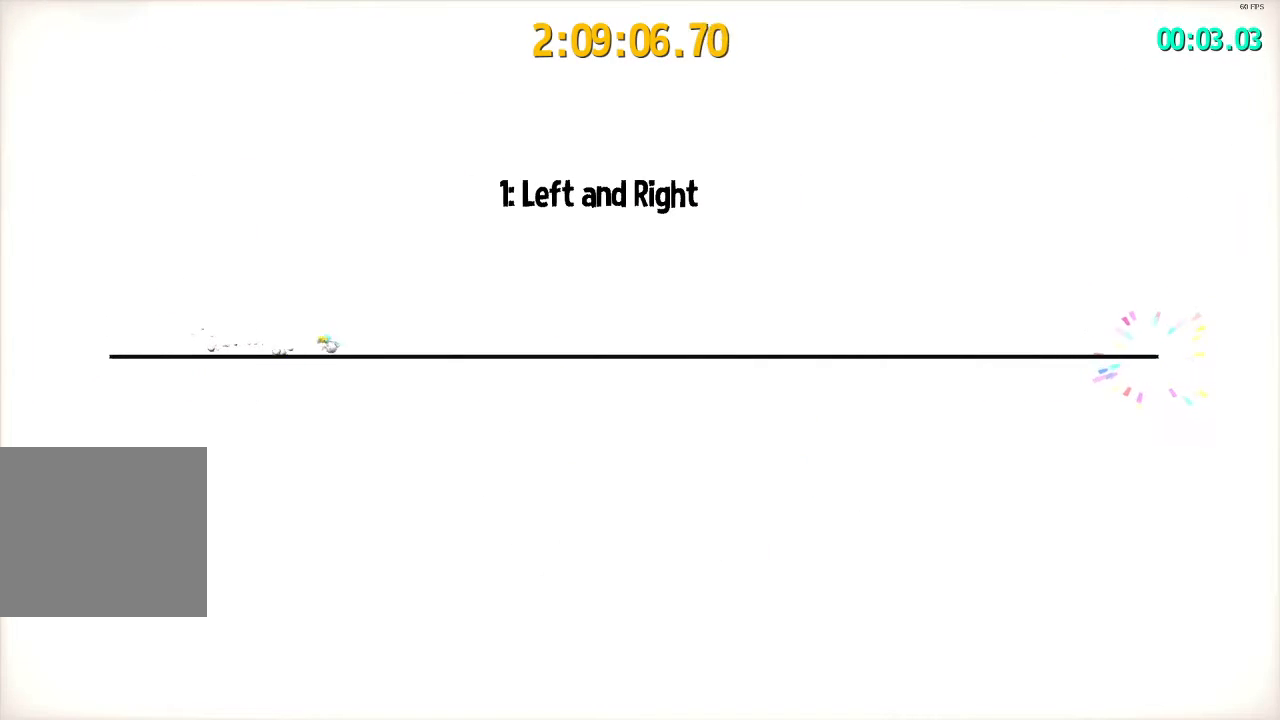
{"buttons": ["L2", "R2"], "left_stick": "right", "right_stick": "center", "events": [[33, "R2", "down"], [133, "R2", "up"], [483, "R2", "down"]]}
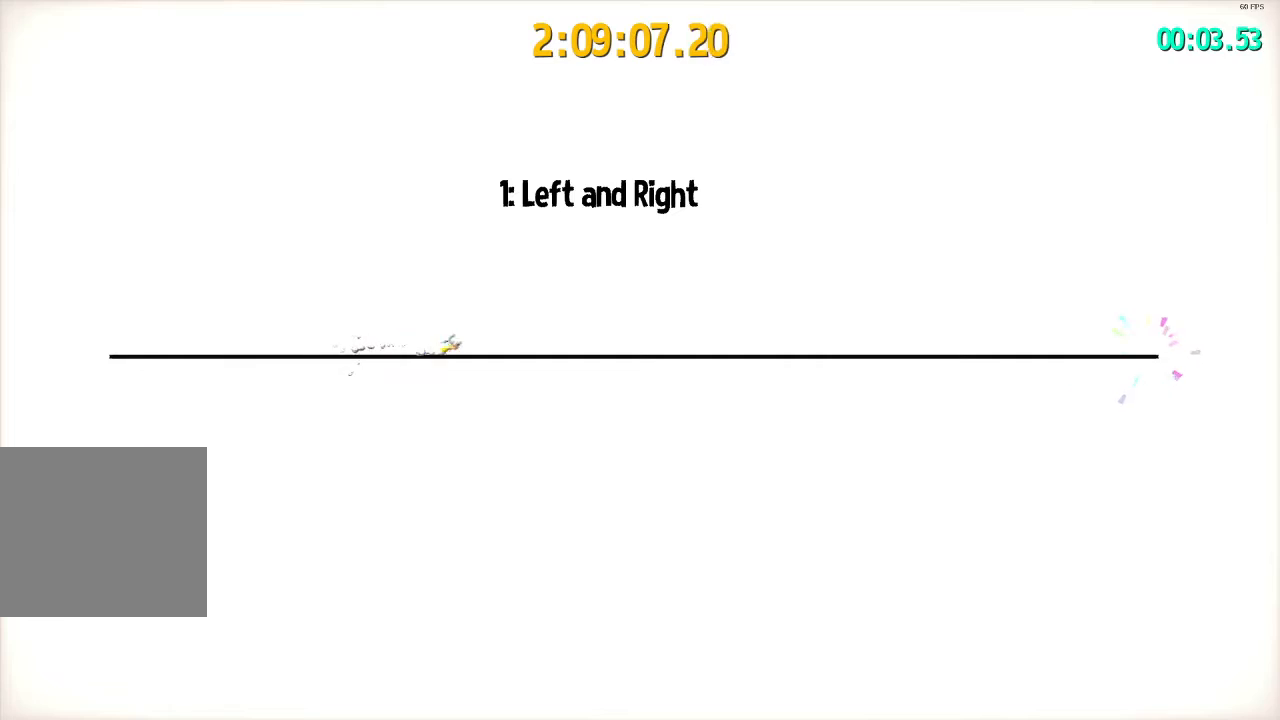
{"buttons": ["L2"], "left_stick": "right", "right_stick": "center", "events": [[33, "R2", "up"], [133, "R2", "down"], [217, "R2", "up"]]}
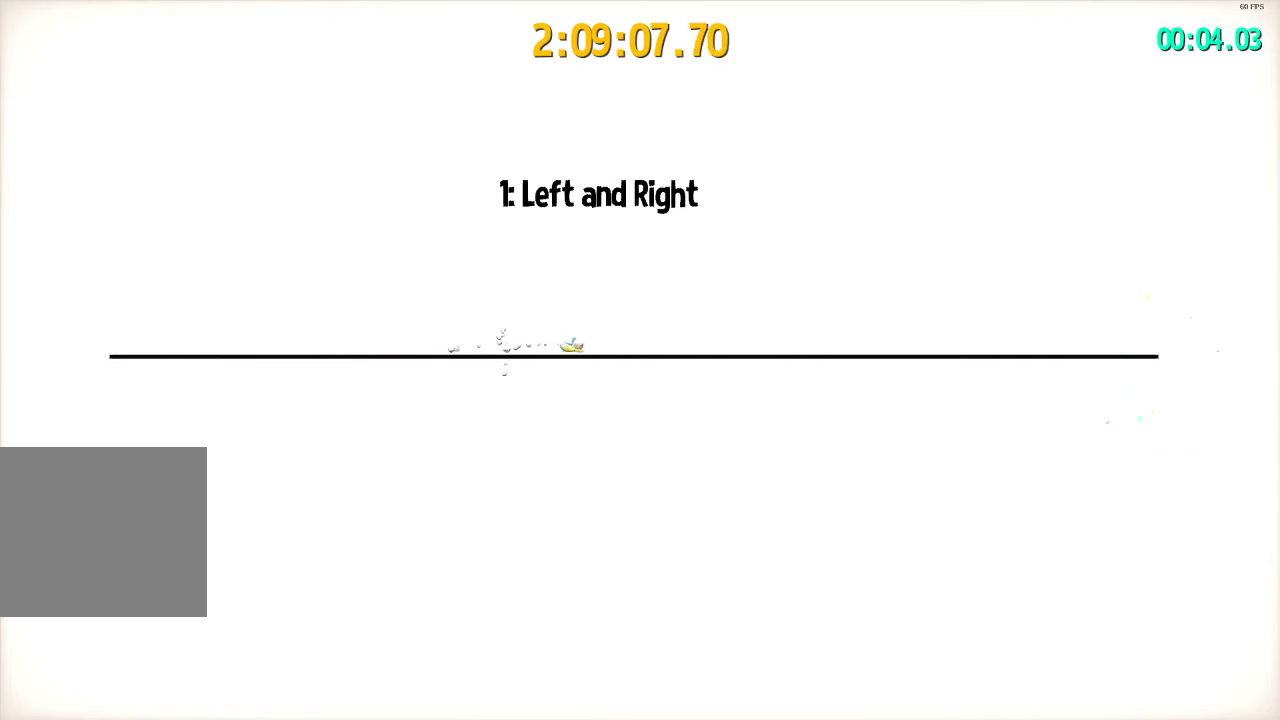
{"buttons": ["L2"], "left_stick": "right", "right_stick": "center", "events": [[117, "R2", "down"], [167, "R2", "up"], [250, "R2", "down"], [333, "R2", "up"]]}
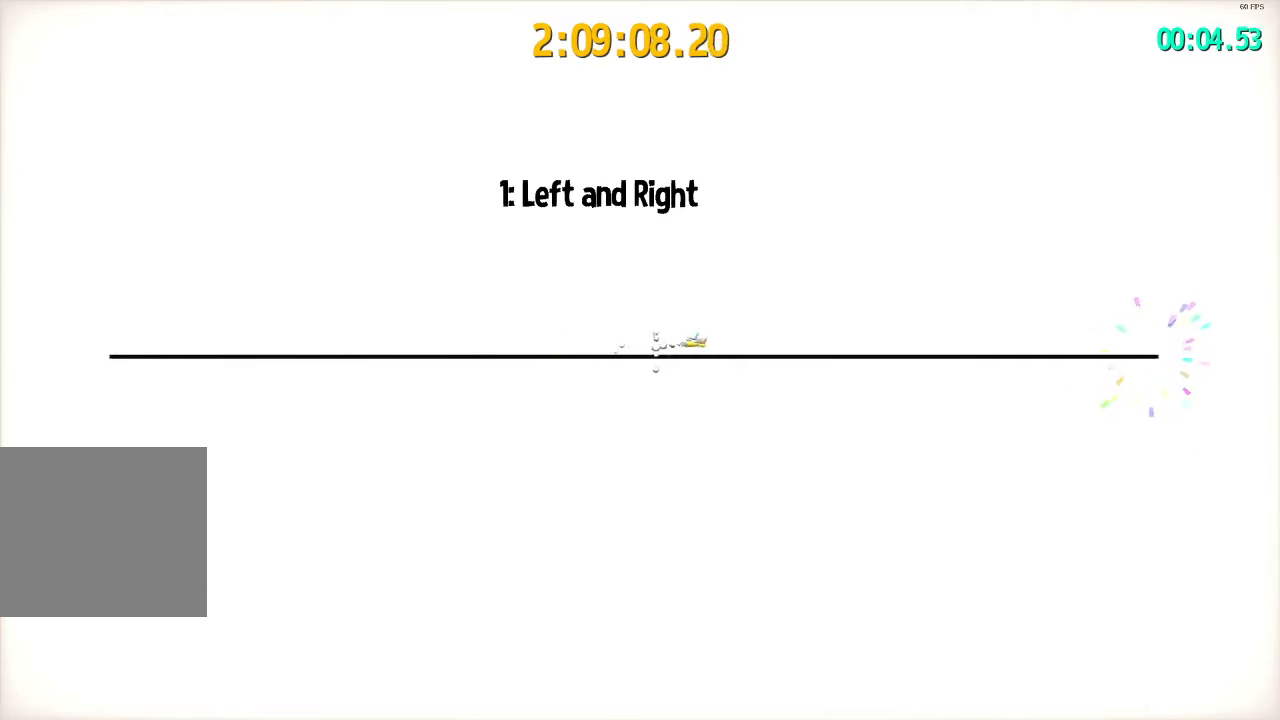
{"buttons": ["L2"], "left_stick": "right", "right_stick": "center", "events": [[217, "R2", "down"], [267, "R2", "up"], [350, "R2", "down"], [433, "R2", "up"]]}
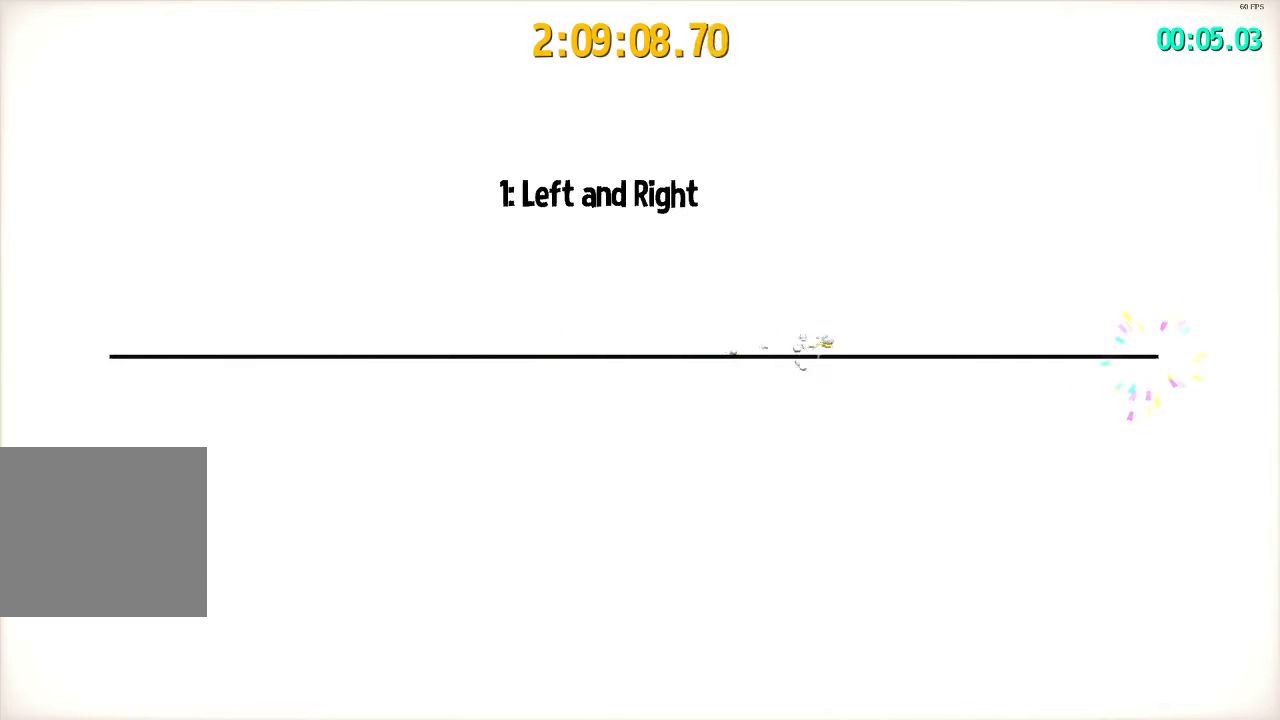
{"buttons": ["L2", "R2"], "left_stick": "right", "right_stick": "center", "events": [[300, "R2", "down"], [367, "R2", "up"], [450, "R2", "down"]]}
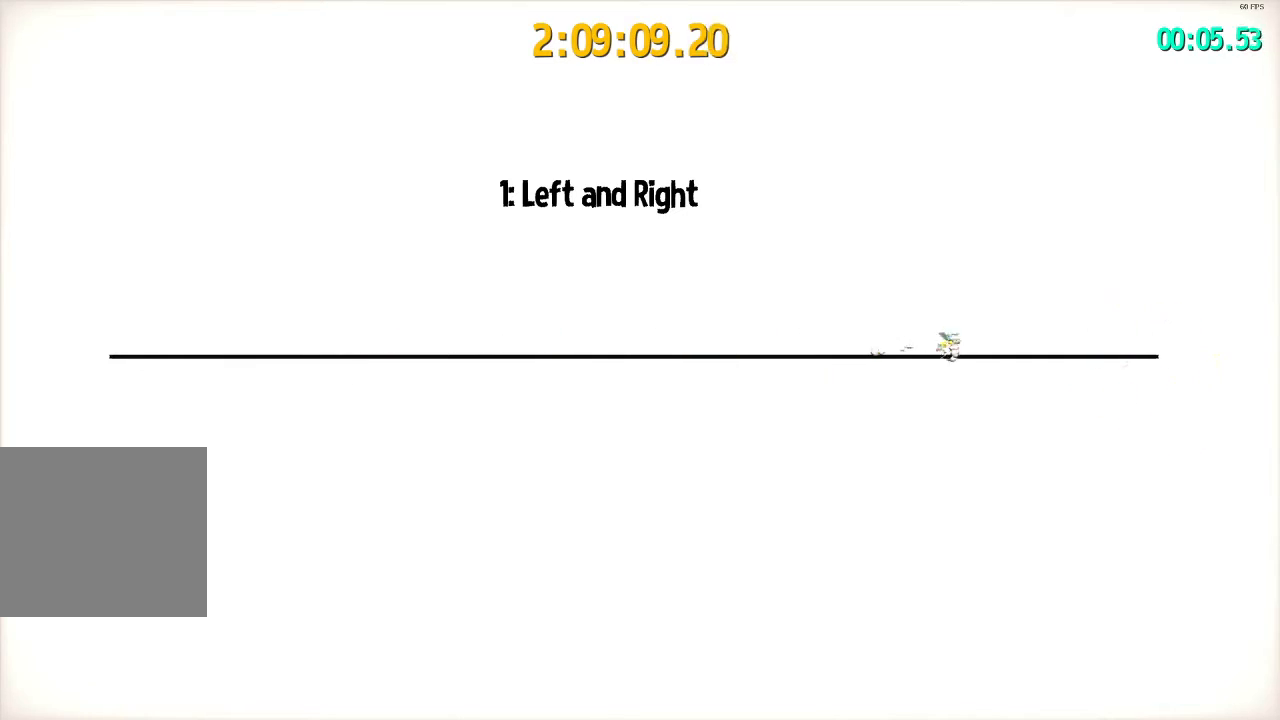
{"buttons": ["L2"], "left_stick": "right", "right_stick": "center", "events": [[33, "R2", "up"], [383, "R2", "down"], [450, "R2", "up"]]}
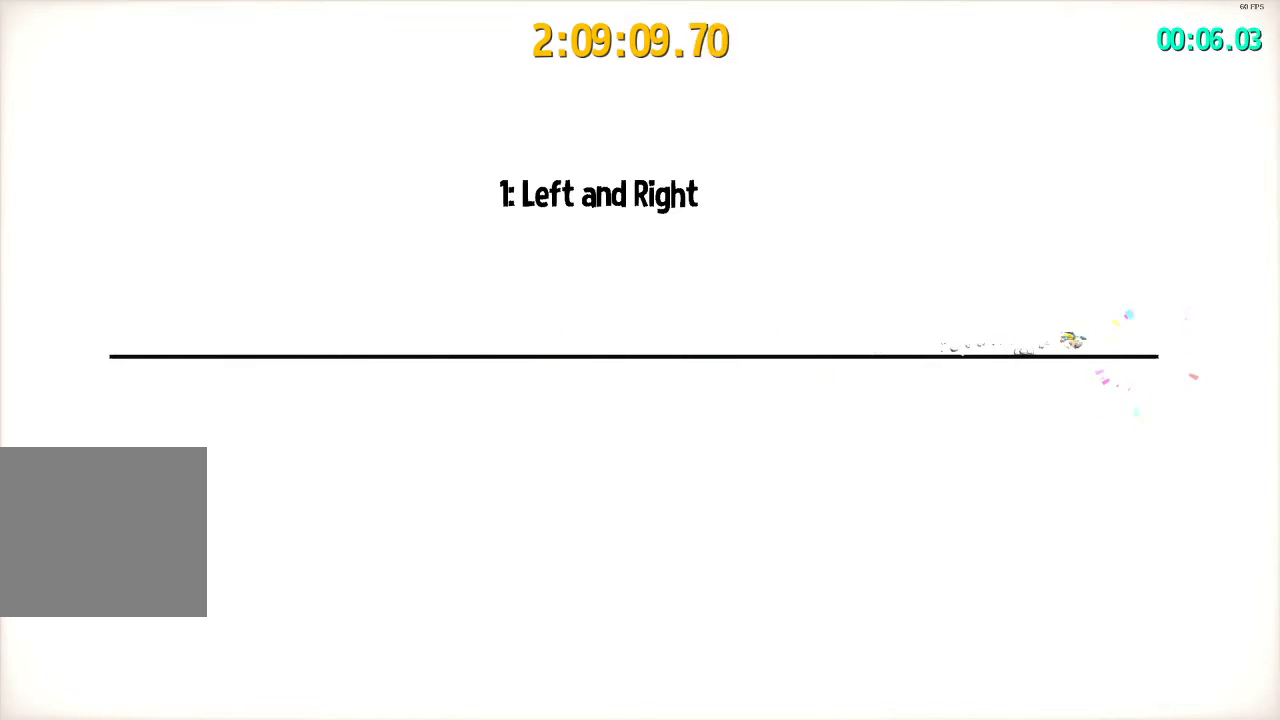
{"buttons": [], "left_stick": "center", "right_stick": "center", "events": [[50, "R2", "down"], [167, "R2", "up"], [317, "L2", "up"], [333, "left_stick", "center"]]}
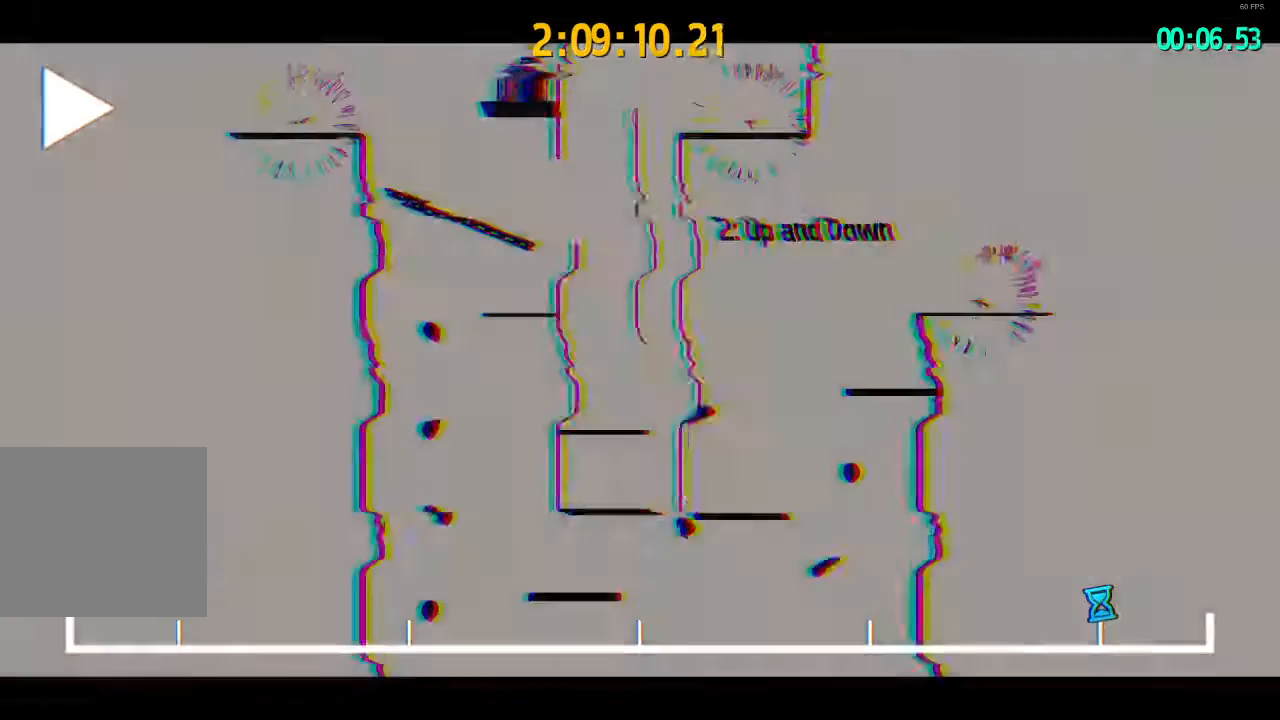
{"buttons": ["L2"], "left_stick": "left", "right_stick": "center", "events": [[17, "L2", "down"], [17, "left_stick", "left"]]}
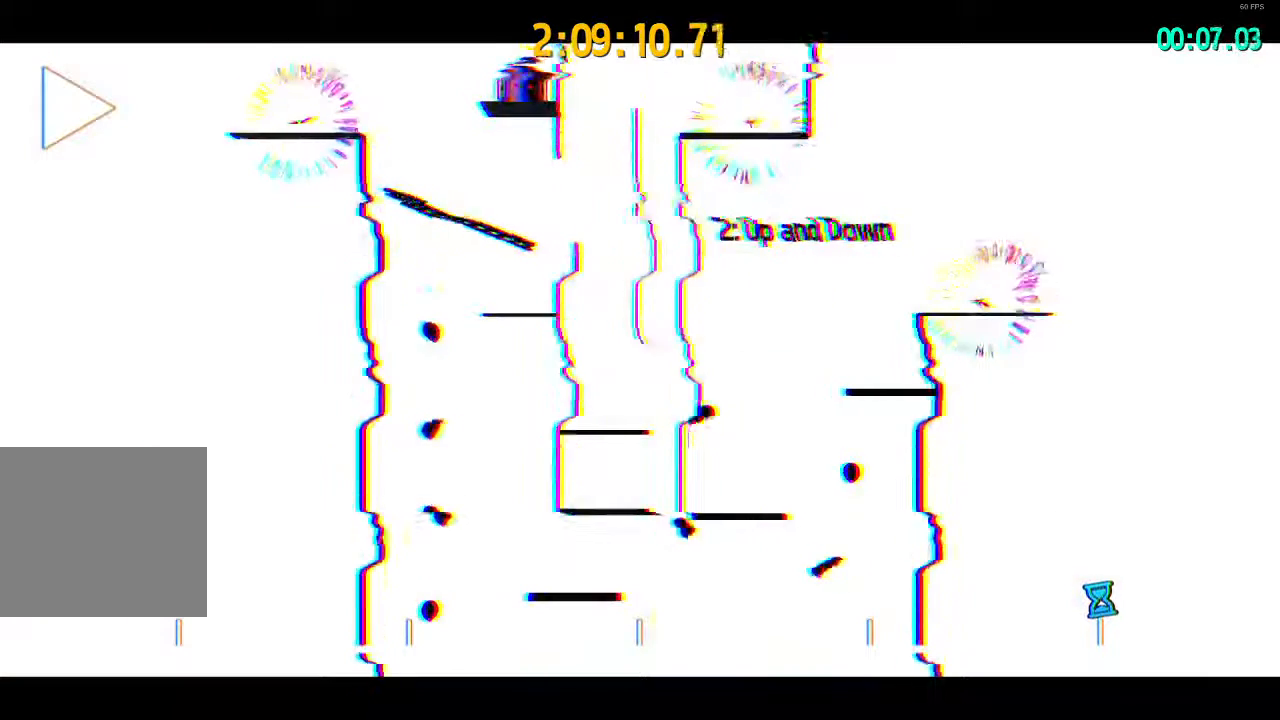
{"buttons": ["L2"], "left_stick": "left", "right_stick": "center", "events": []}
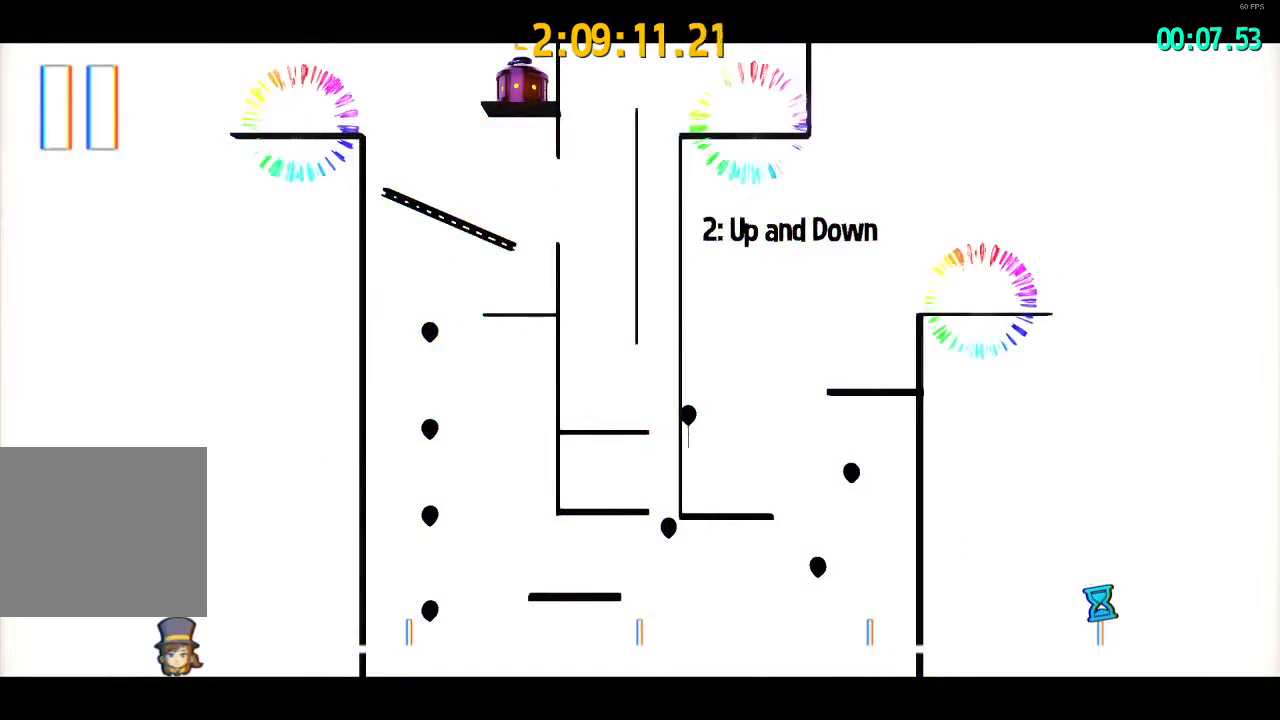
{"buttons": ["L2"], "left_stick": "left", "right_stick": "center", "events": []}
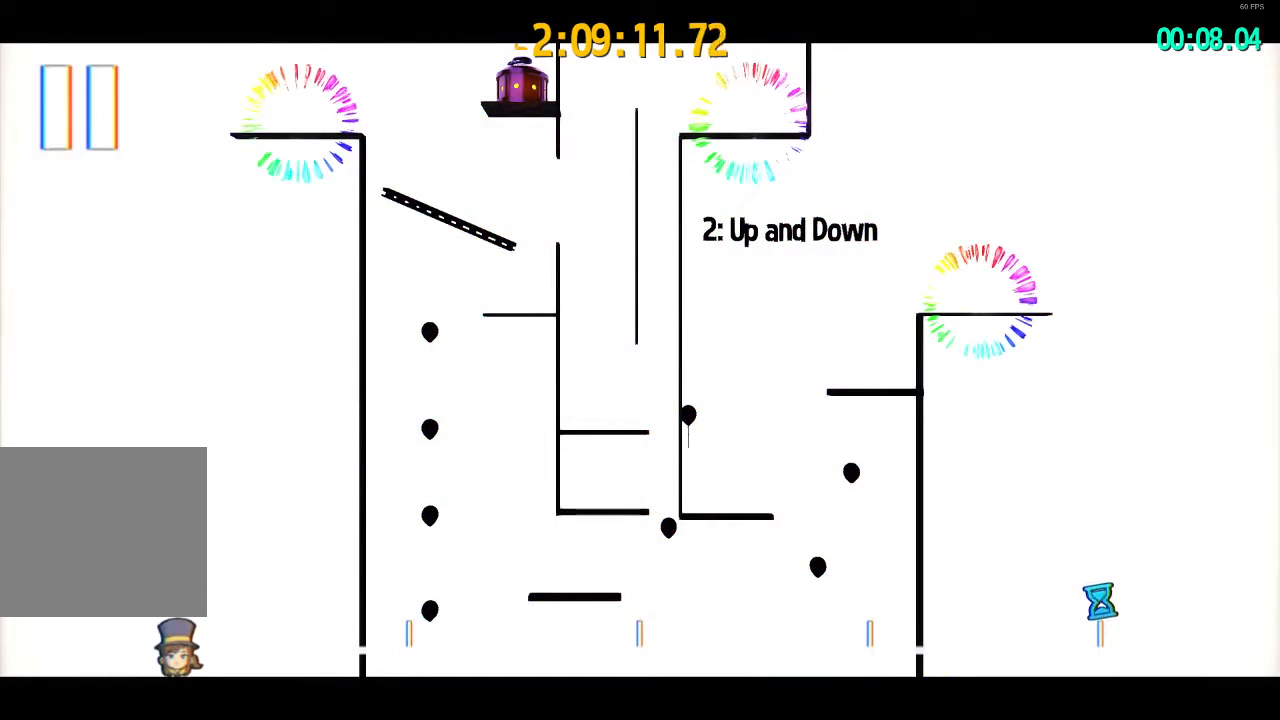
{"buttons": ["L2"], "left_stick": "left", "right_stick": "center", "events": []}
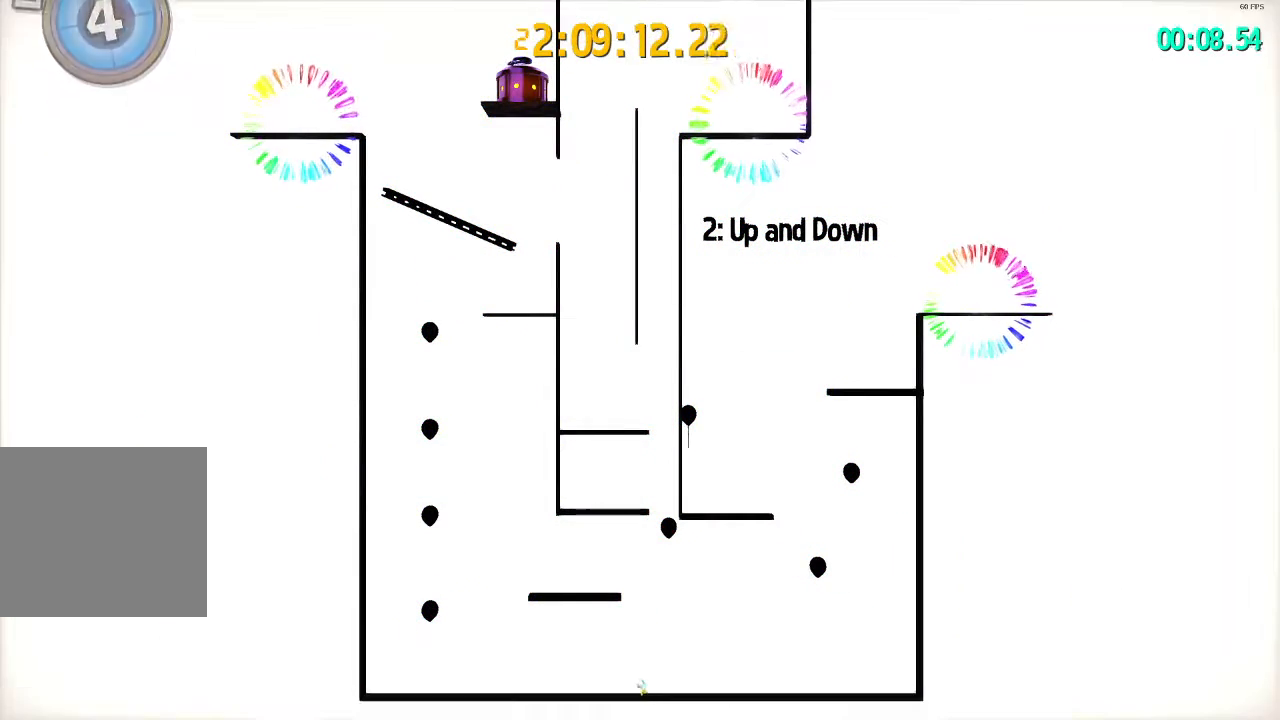
{"buttons": ["L2"], "left_stick": "left", "right_stick": "center", "events": [[233, "CROSS", "down"], [350, "CROSS", "up"]]}
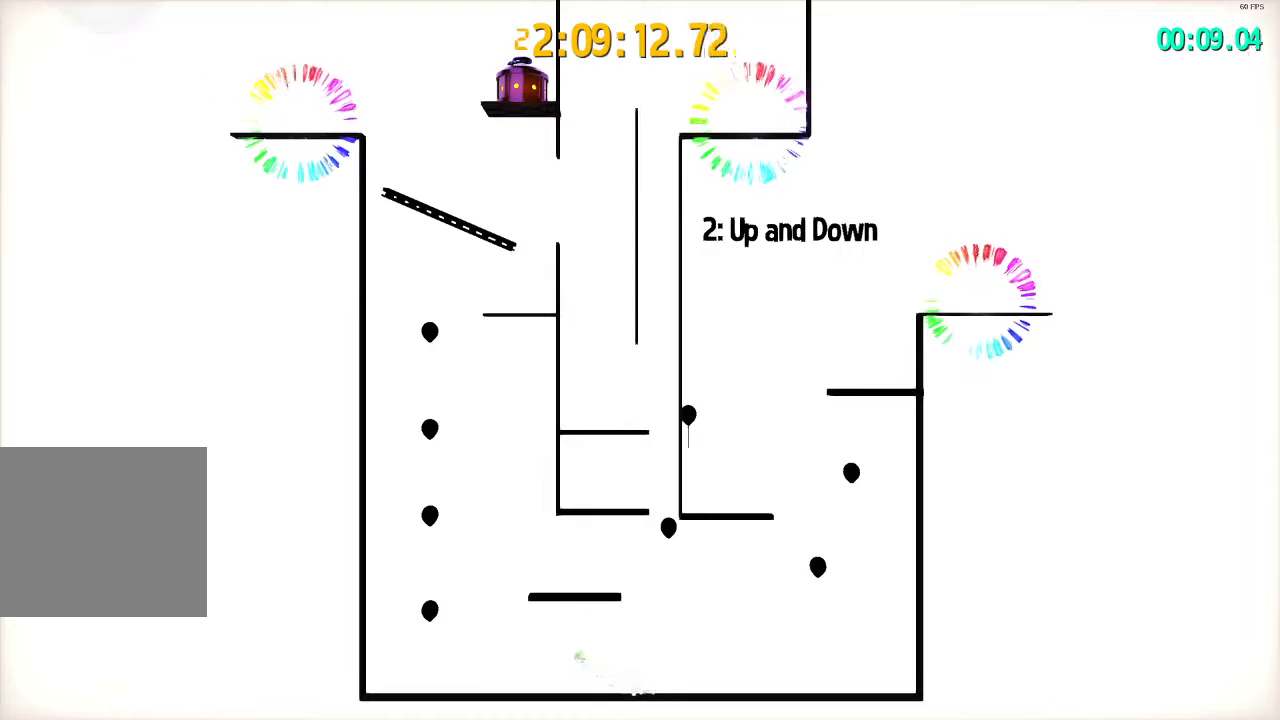
{"buttons": ["L2"], "left_stick": "left", "right_stick": "center", "events": []}
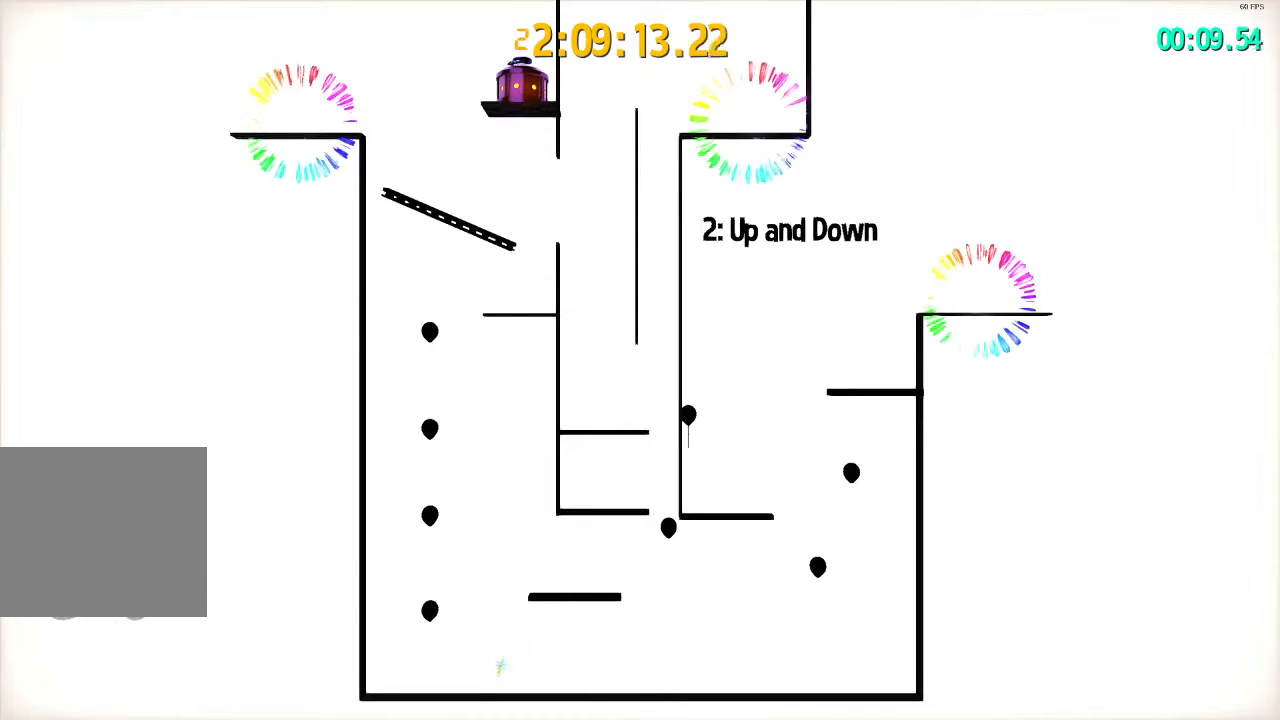
{"buttons": ["CROSS", "L2"], "left_stick": "left", "right_stick": "center", "events": [[350, "CROSS", "down"]]}
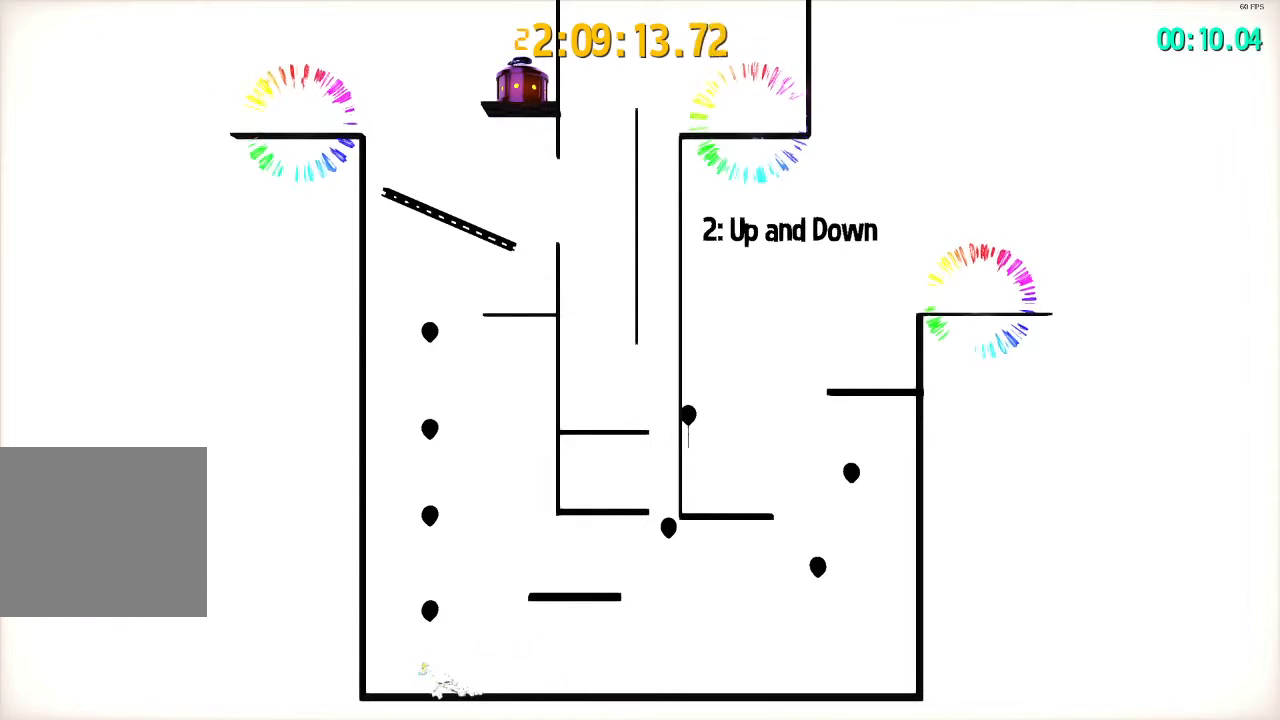
{"buttons": ["L2"], "left_stick": "left", "right_stick": "center", "events": [[417, "CROSS", "up"]]}
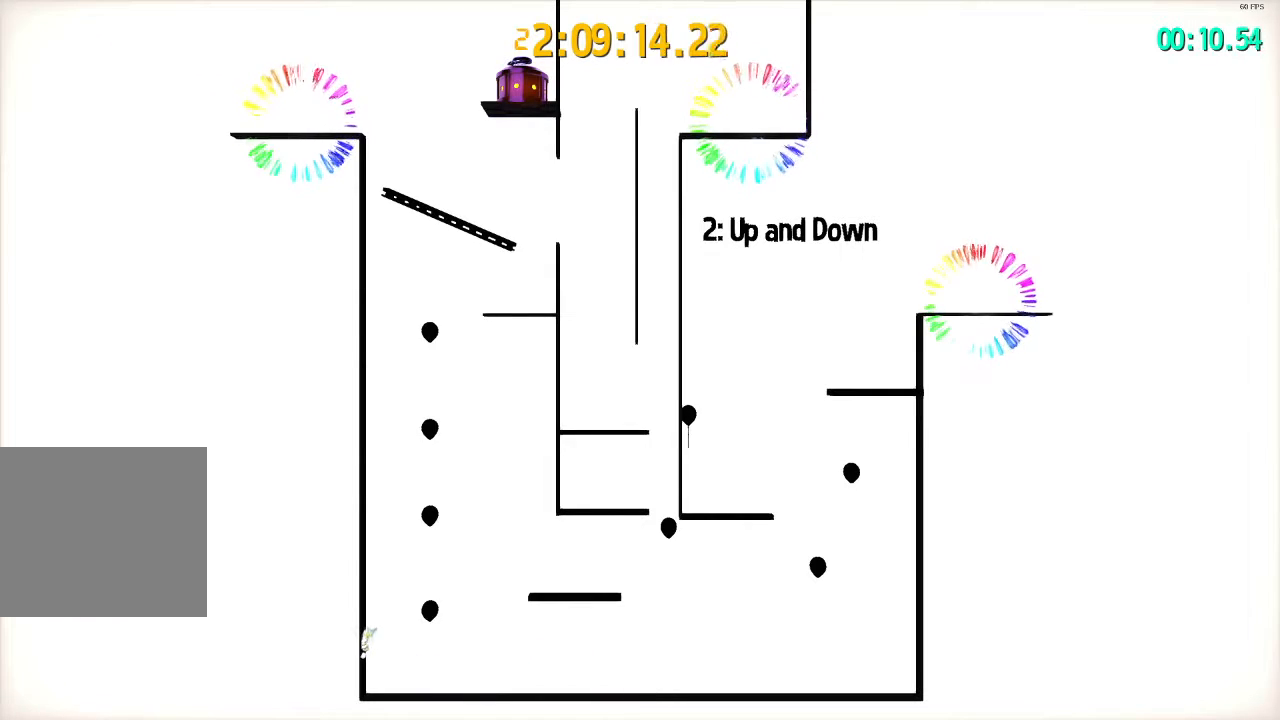
{"buttons": ["CROSS", "L2"], "left_stick": "right", "right_stick": "center", "events": [[83, "CROSS", "down"], [133, "left_stick", "right"]]}
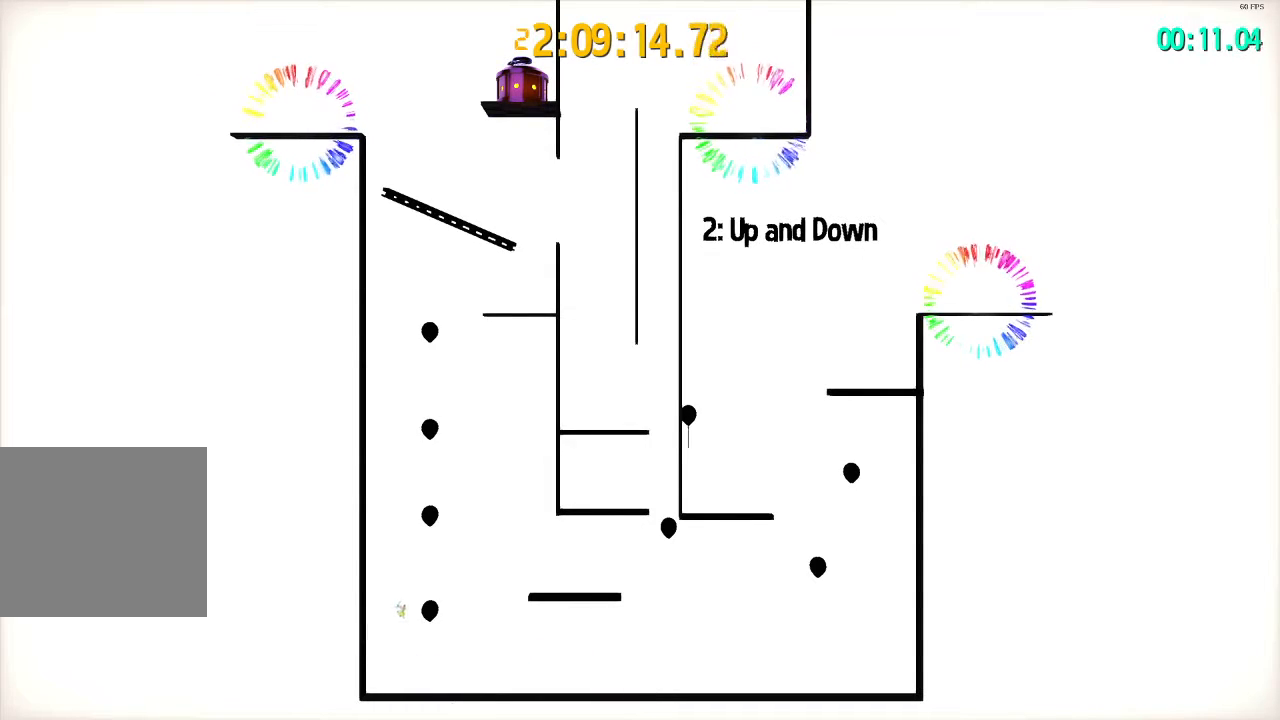
{"buttons": ["CROSS", "L2"], "left_stick": "right", "right_stick": "center", "events": [[317, "CROSS", "up"], [500, "CROSS", "down"]]}
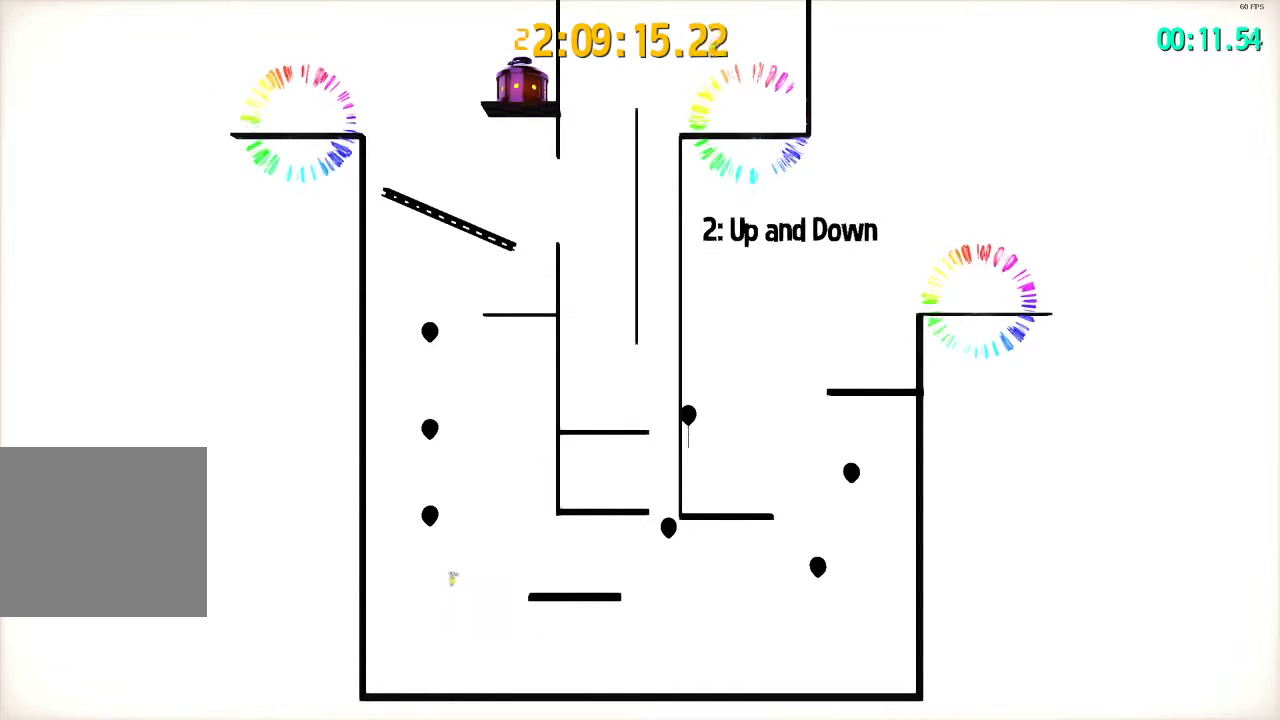
{"buttons": ["L2"], "left_stick": "right", "right_stick": "center", "events": [[50, "R2", "down"], [83, "CROSS", "up"], [100, "R2", "up"]]}
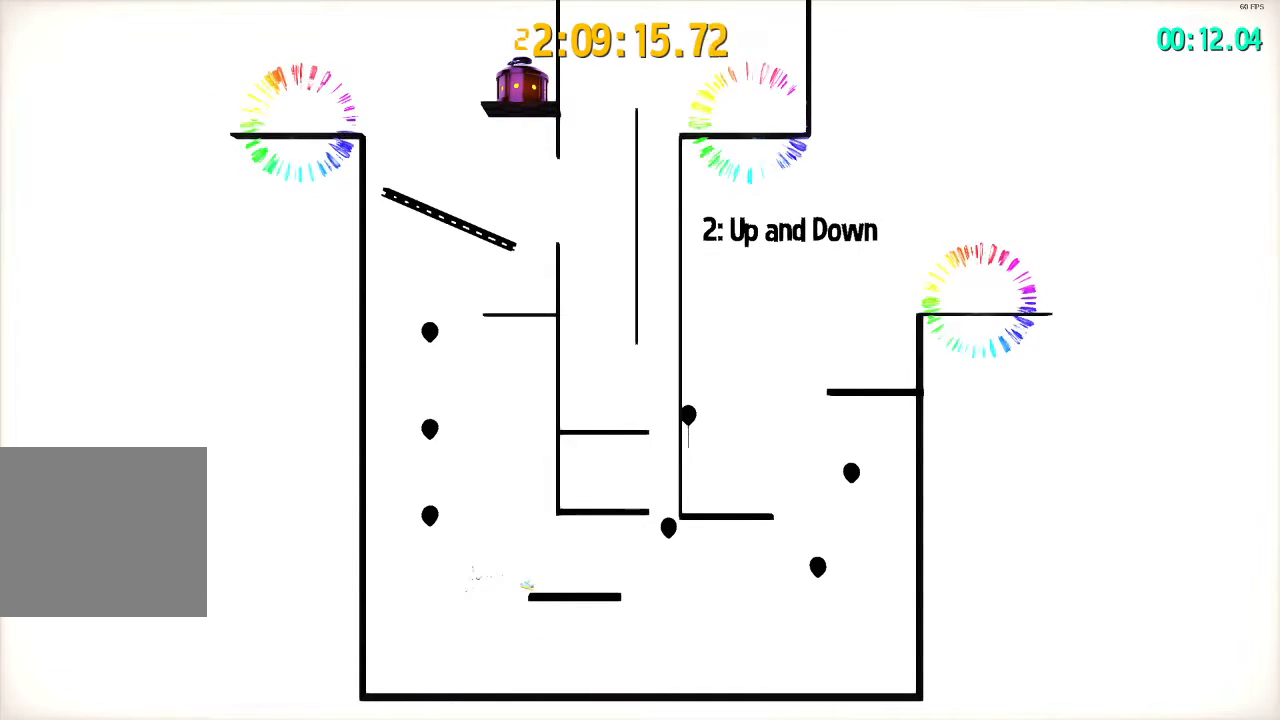
{"buttons": ["L2"], "left_stick": "right", "right_stick": "center", "events": [[83, "R2", "down"], [167, "R2", "up"]]}
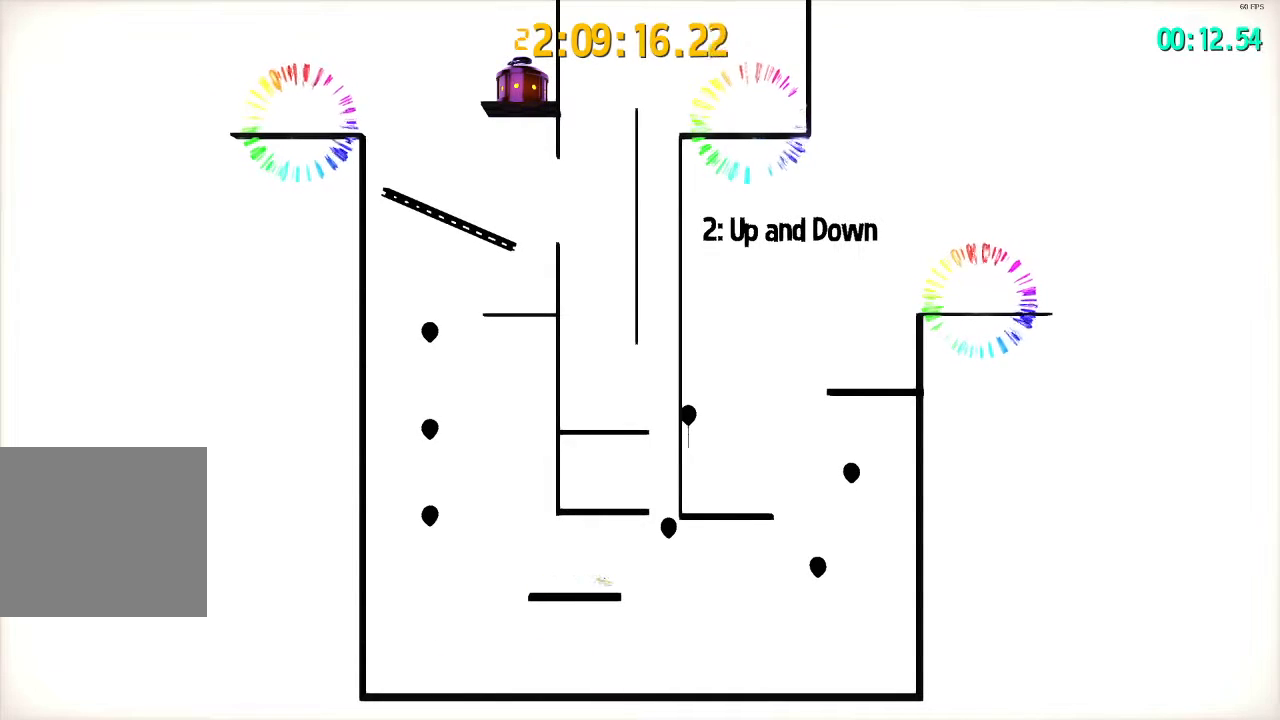
{"buttons": ["CROSS", "L2"], "left_stick": "right", "right_stick": "center", "events": [[233, "CROSS", "down"], [267, "CROSS", "up"], [350, "CROSS", "down"]]}